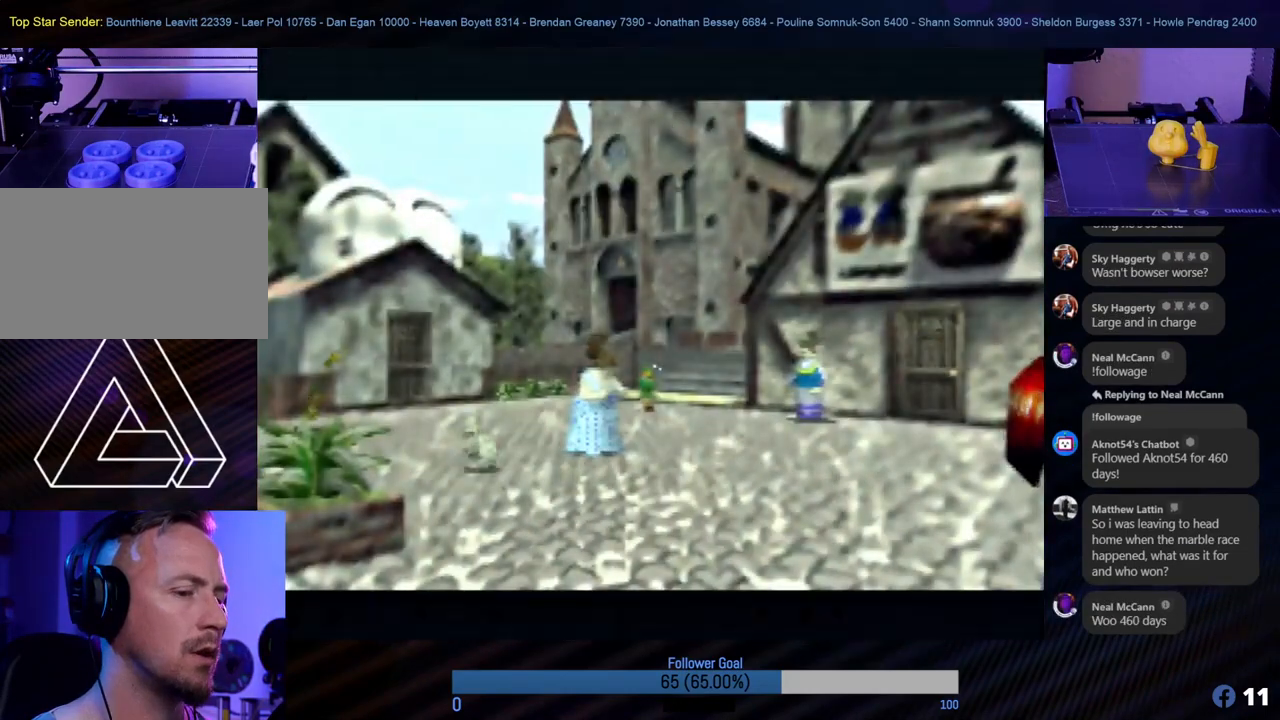
Gameplay with a controller (Nintendo layout); each line is a JSON object with the inputs held at the frame after it. "events" lists button and stick changes between this image and that frame as [ms after this image, input, new state], when the widget could be followed in between. Not read: L1 L3 R3.
{"buttons": [], "left_stick": "center", "events": []}
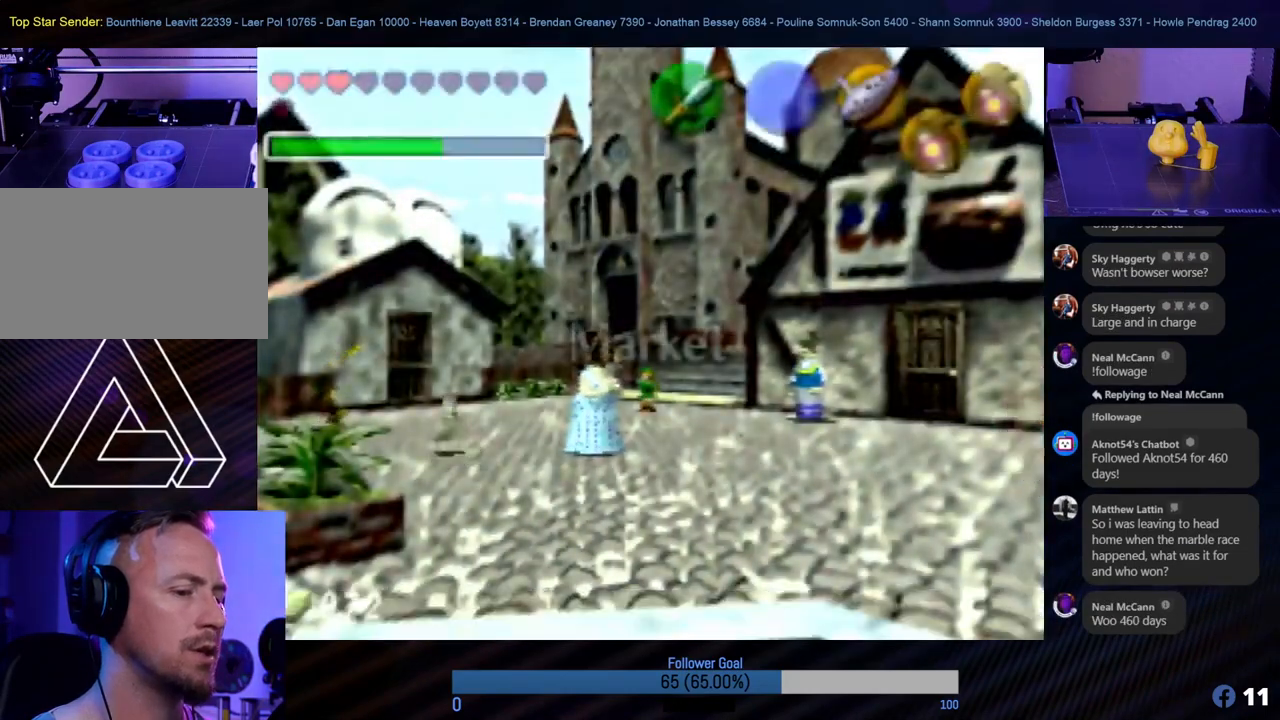
{"buttons": [], "left_stick": "up", "events": [[236, "left_stick", "up"]]}
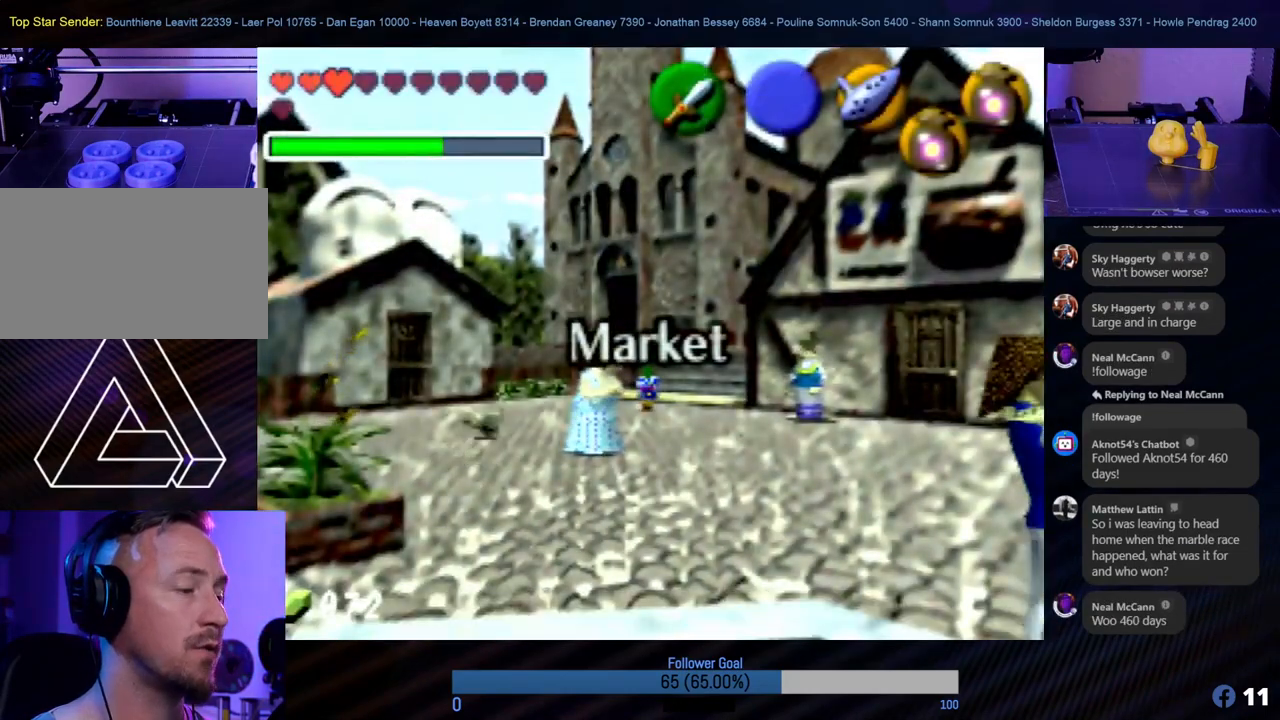
{"buttons": [], "left_stick": "up", "events": []}
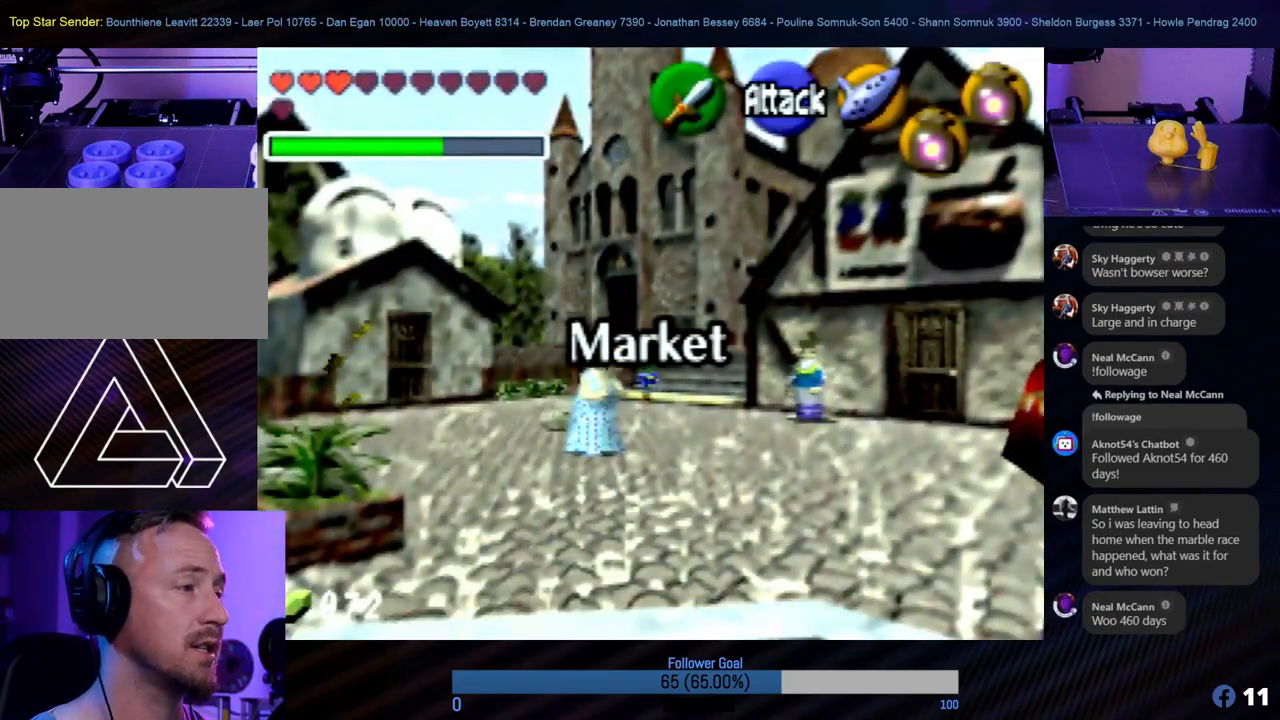
{"buttons": [], "left_stick": "up-right", "events": [[202, "left_stick", "up-right"]]}
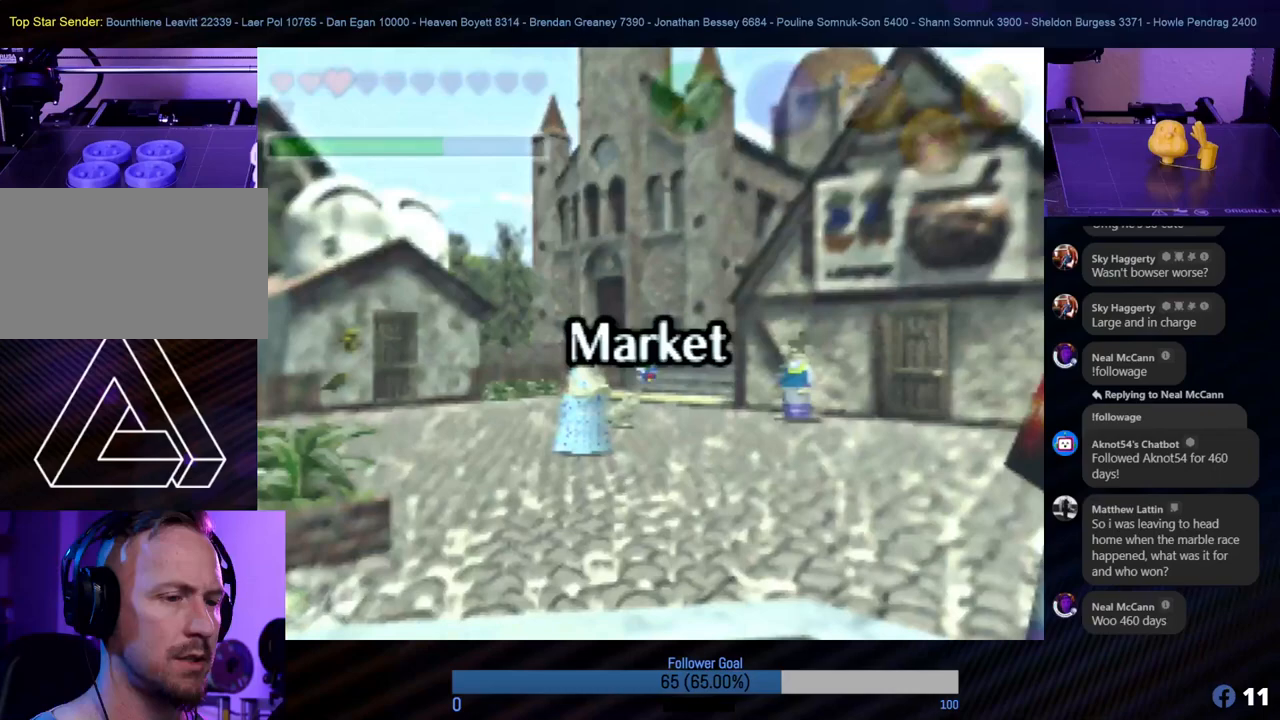
{"buttons": [], "left_stick": "up-right", "events": []}
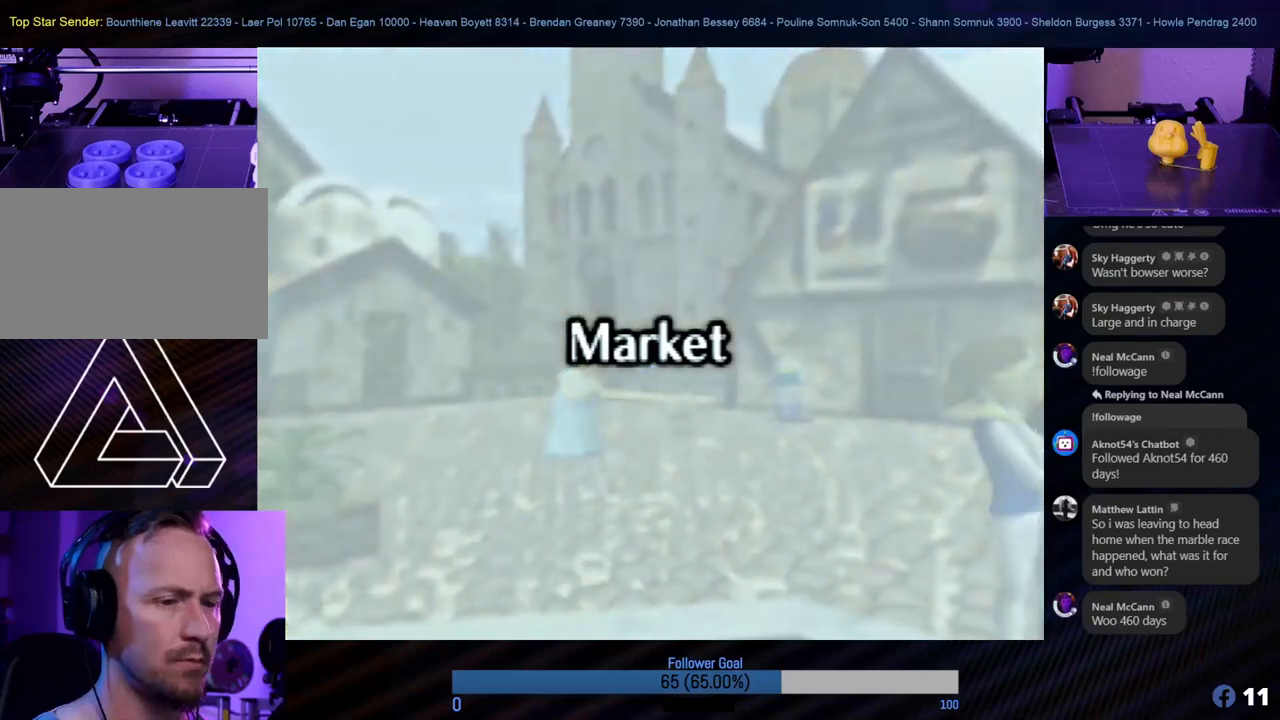
{"buttons": [], "left_stick": "up-left", "events": [[34, "left_stick", "up"], [388, "left_stick", "up-left"]]}
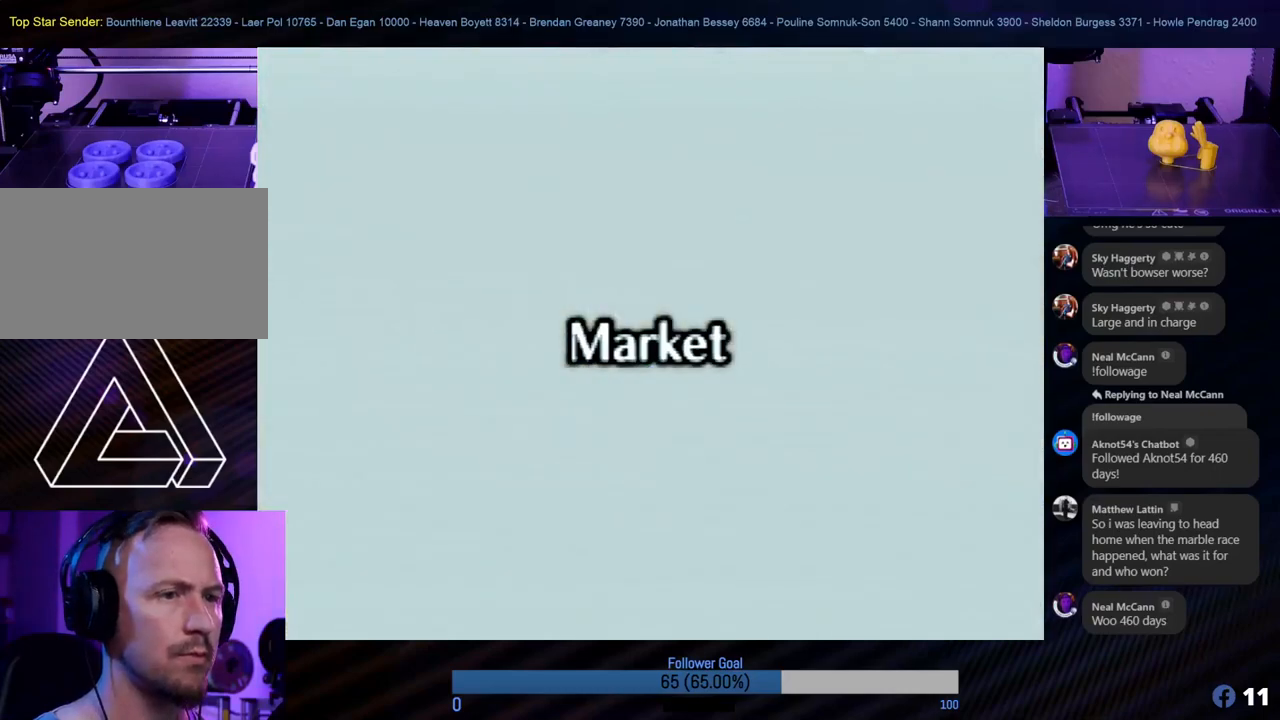
{"buttons": [], "left_stick": "up-left", "events": [[84, "left_stick", "up"], [320, "left_stick", "up-left"]]}
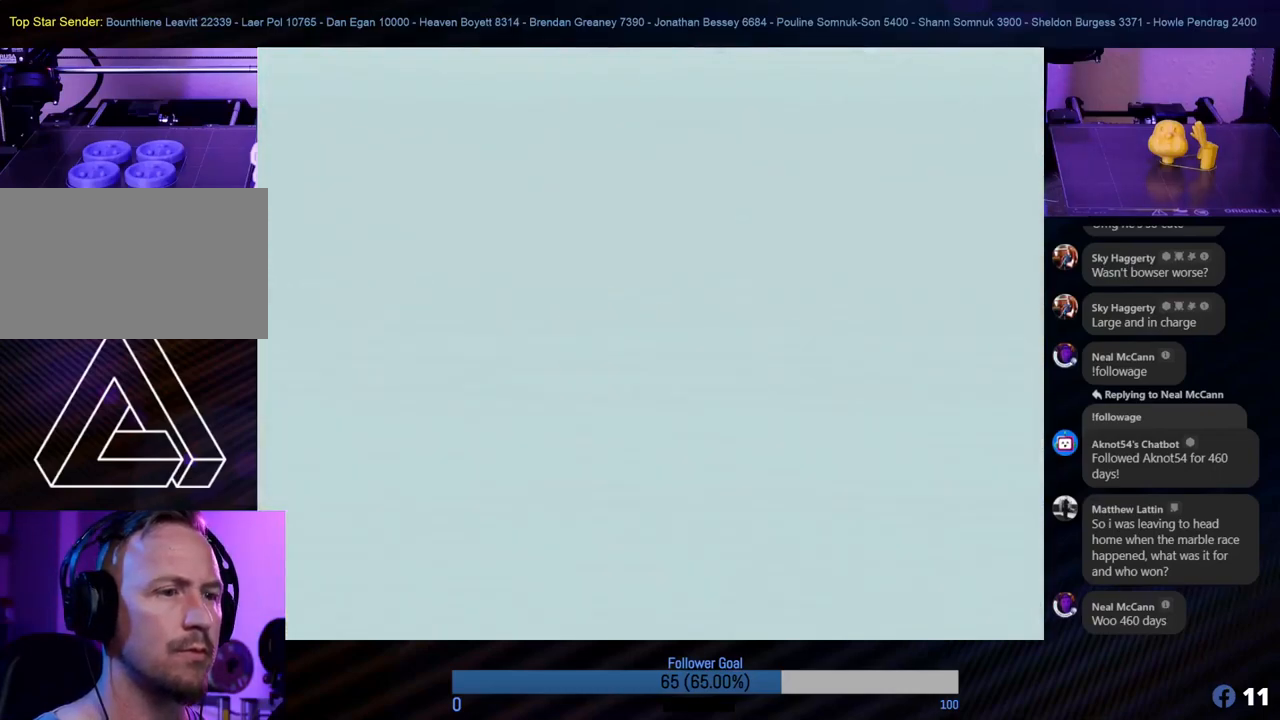
{"buttons": [], "left_stick": "center", "events": [[236, "left_stick", "center"]]}
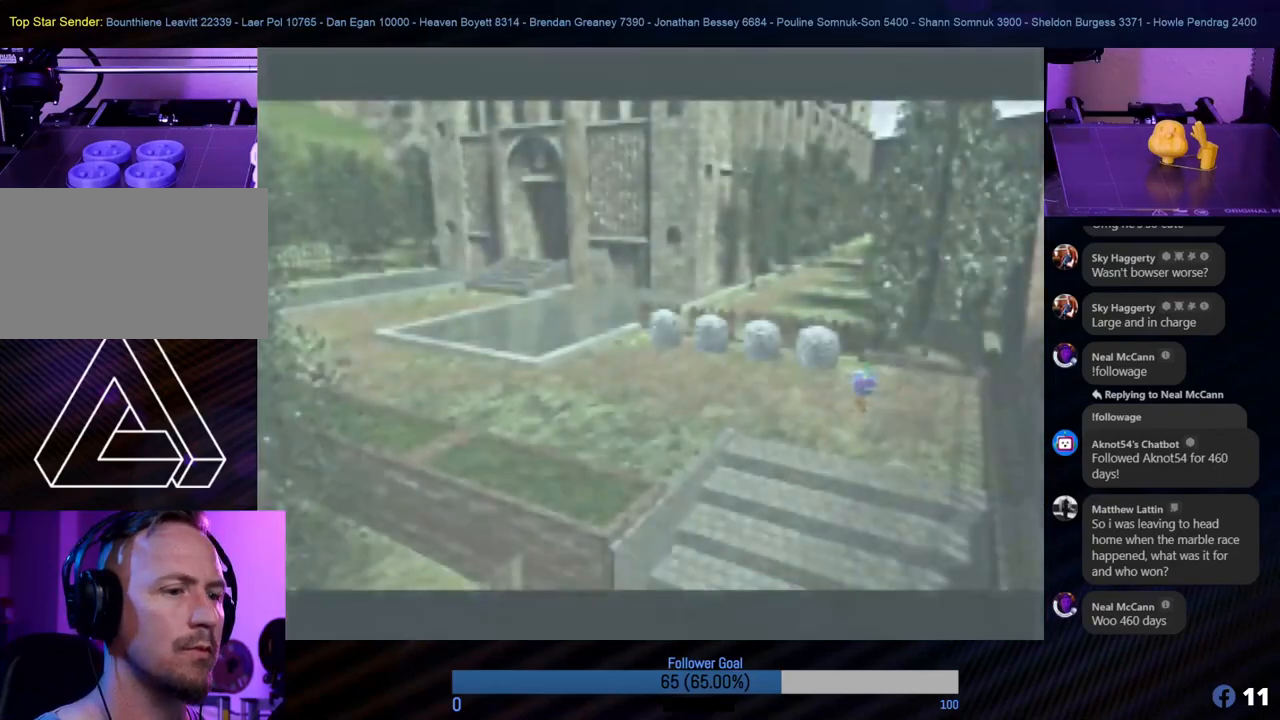
{"buttons": [], "left_stick": "center", "events": []}
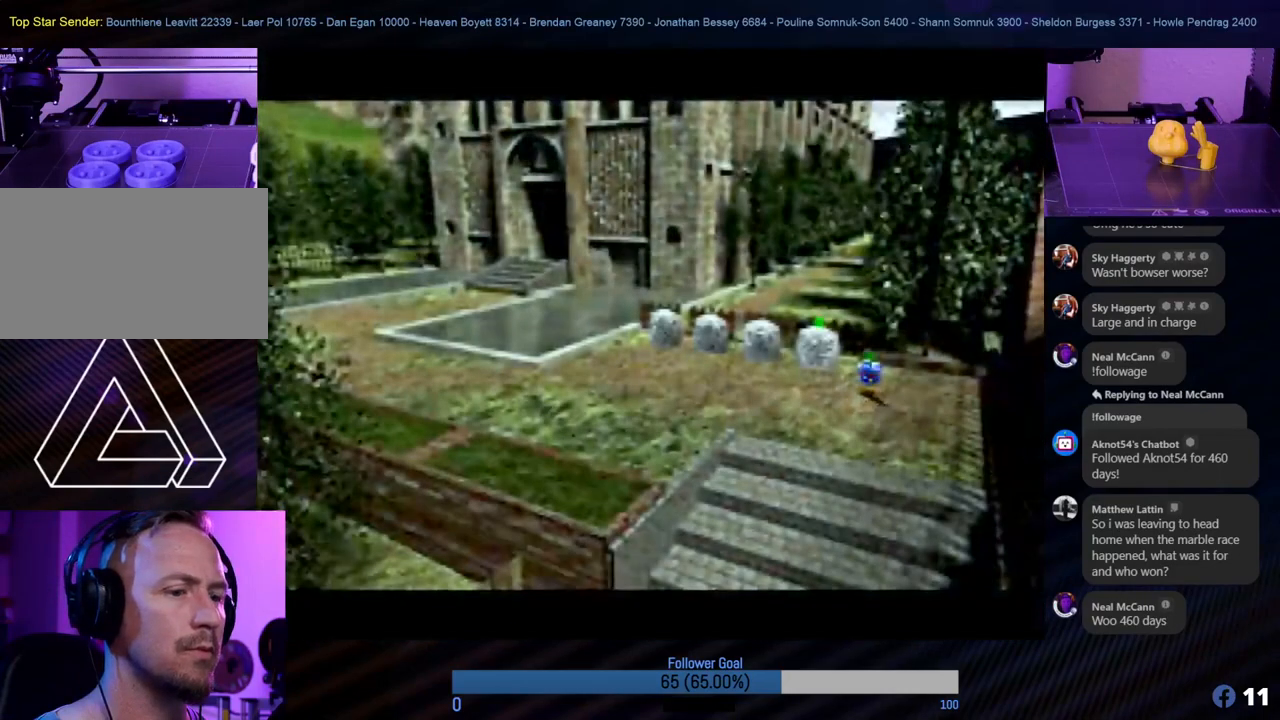
{"buttons": [], "left_stick": "center", "events": []}
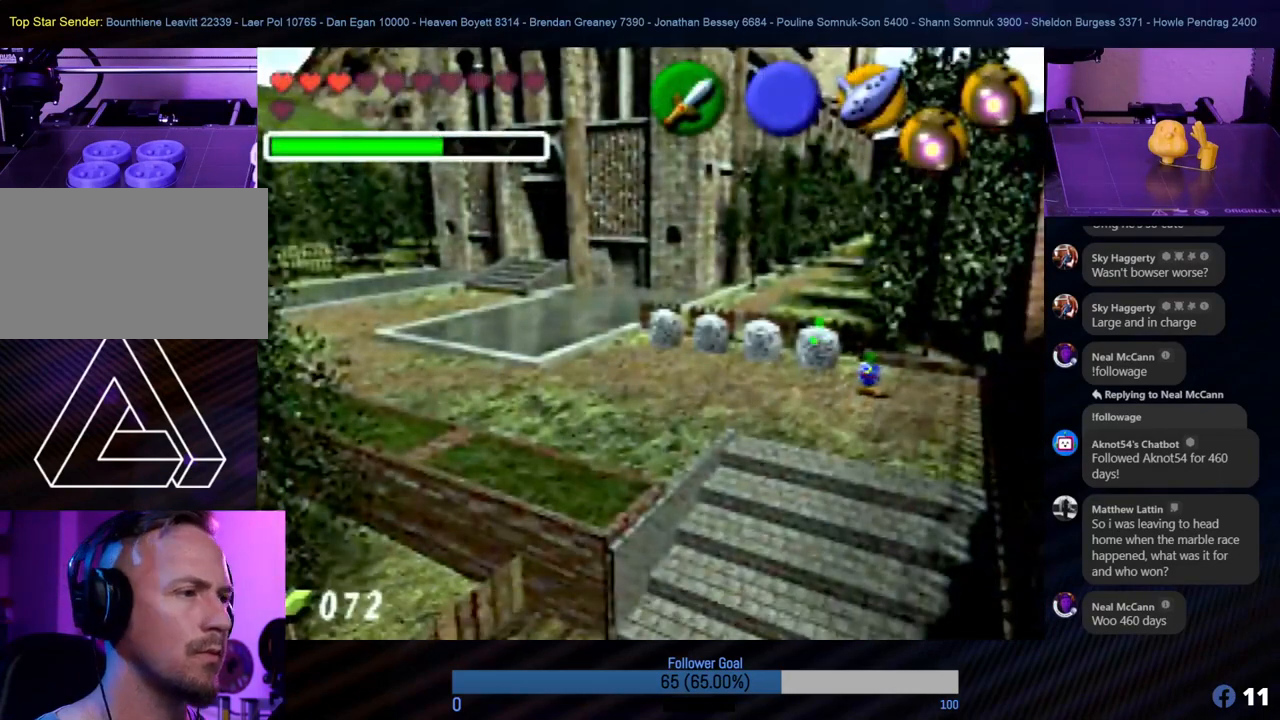
{"buttons": [], "left_stick": "center", "events": []}
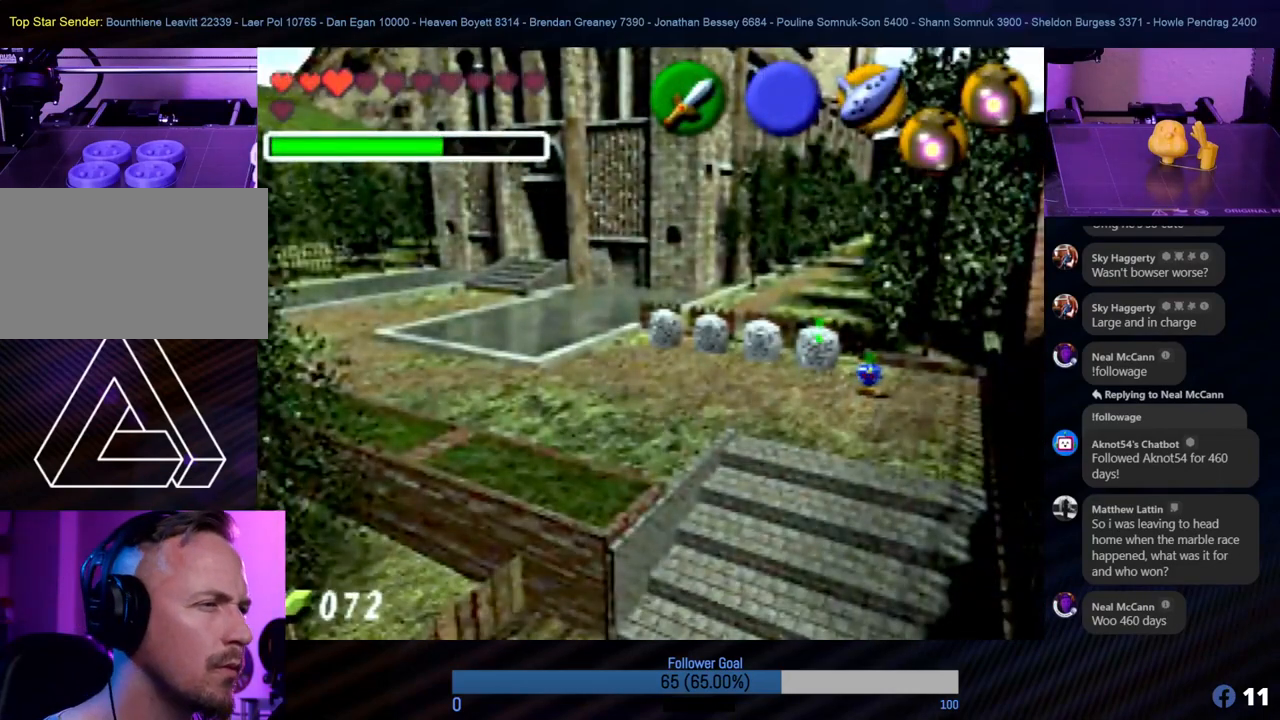
{"buttons": [], "left_stick": "center", "events": []}
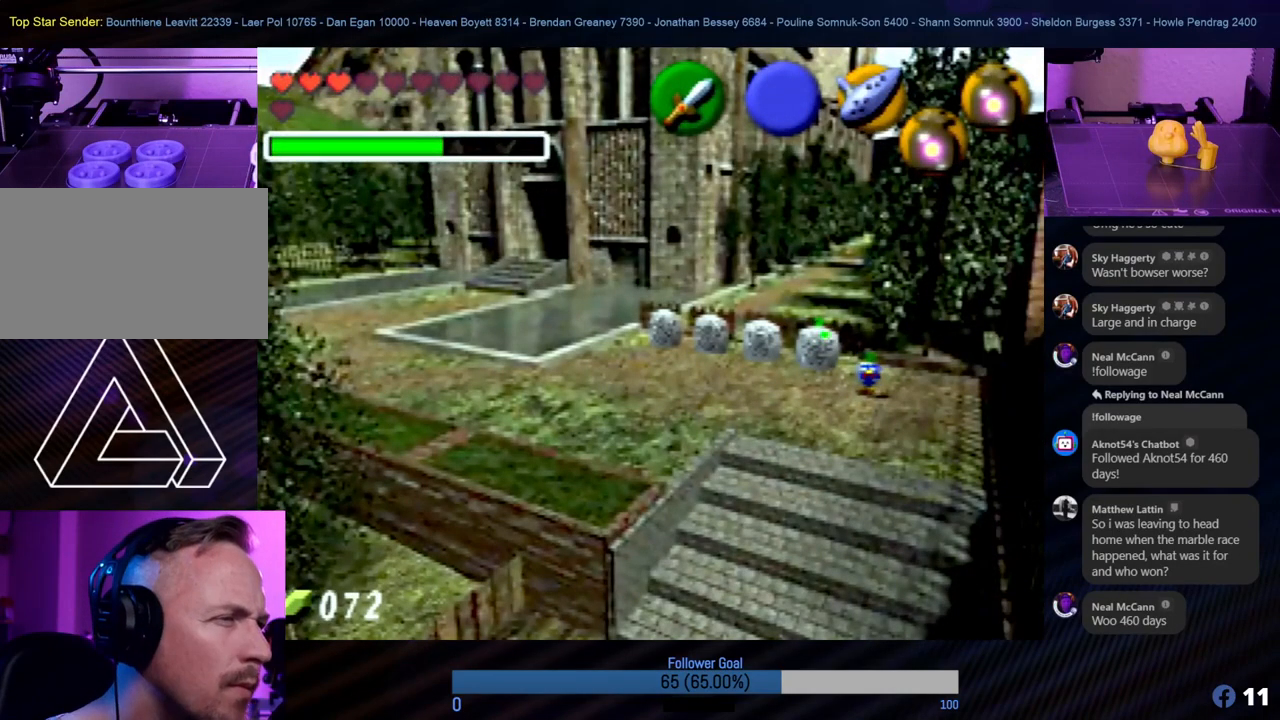
{"buttons": [], "left_stick": "center", "events": []}
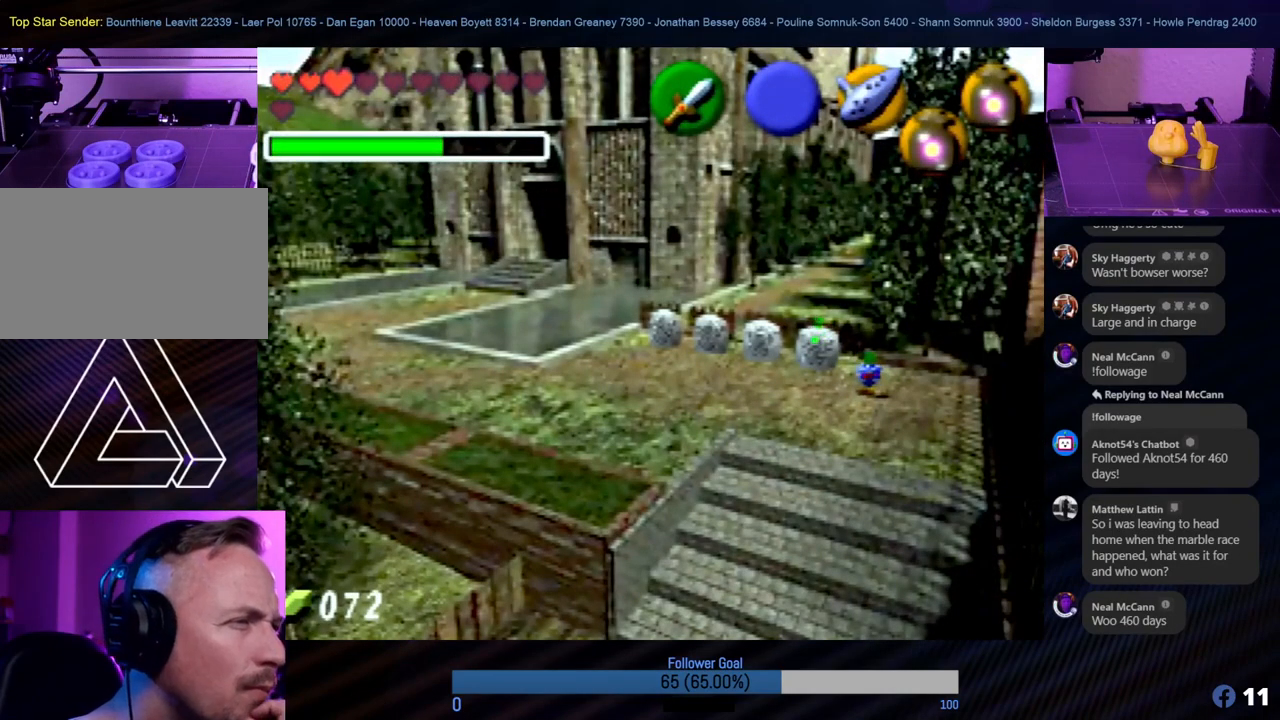
{"buttons": [], "left_stick": "center", "events": []}
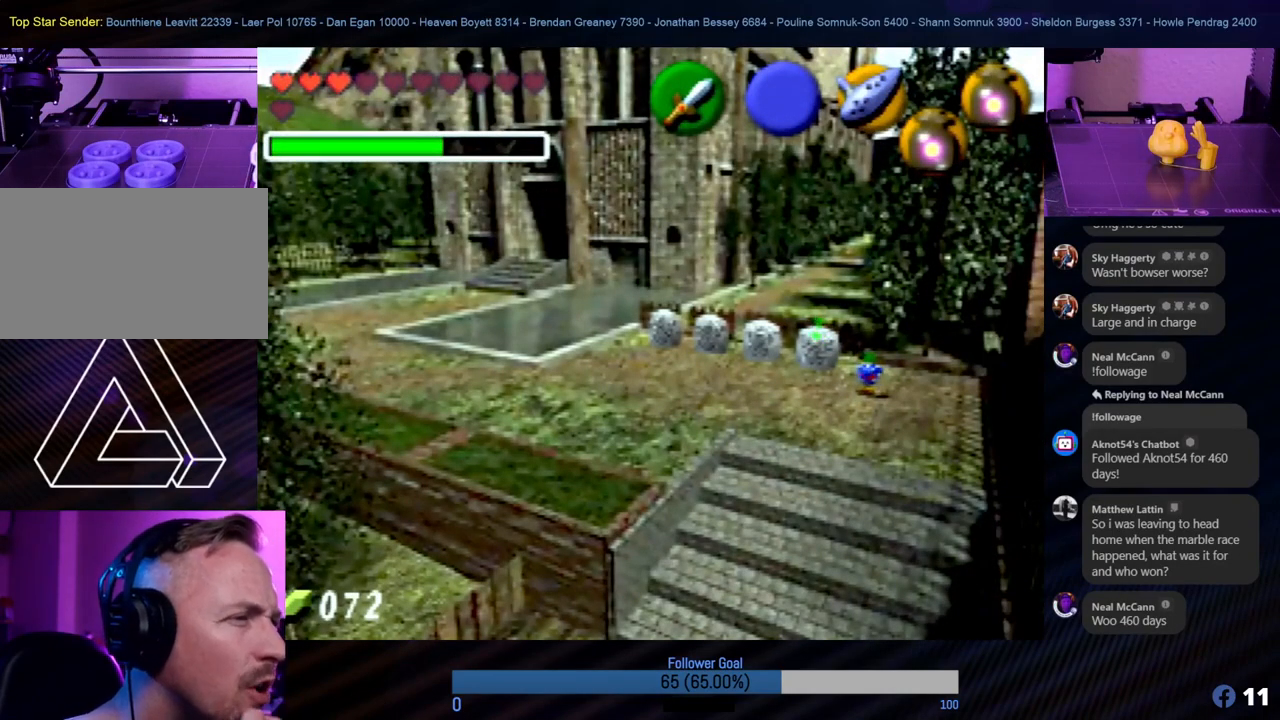
{"buttons": [], "left_stick": "center", "events": []}
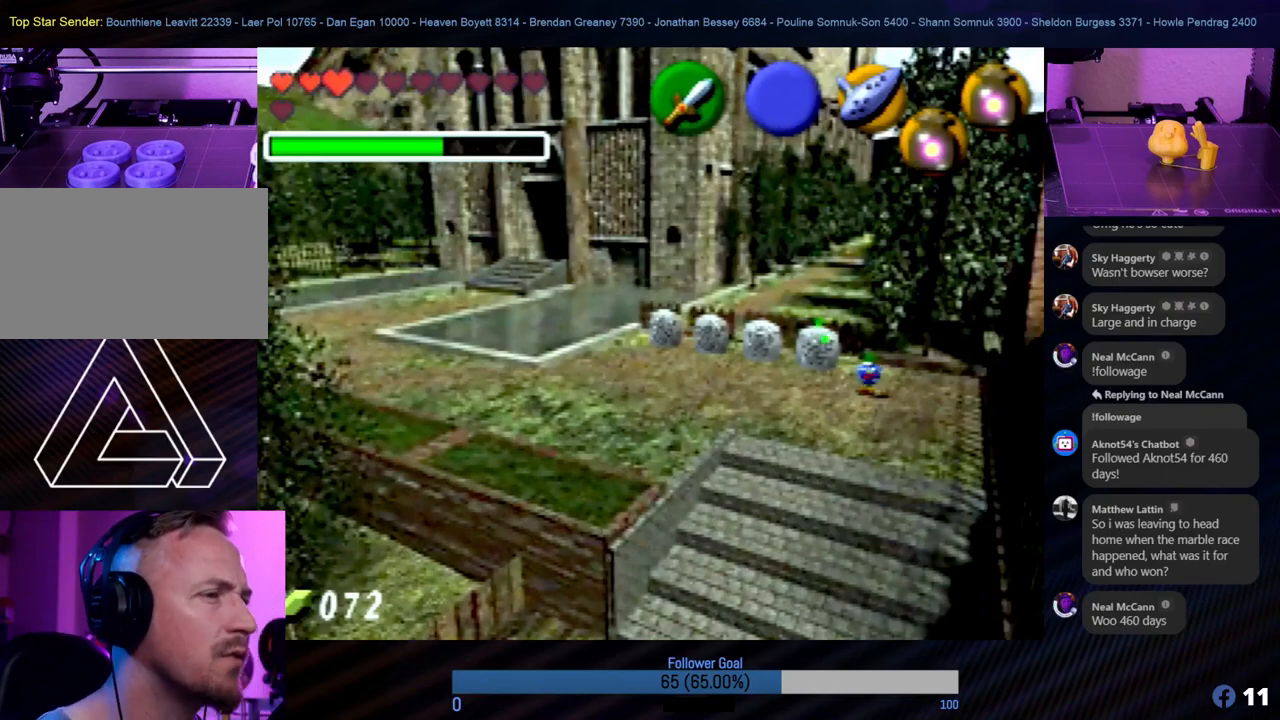
{"buttons": [], "left_stick": "center", "events": []}
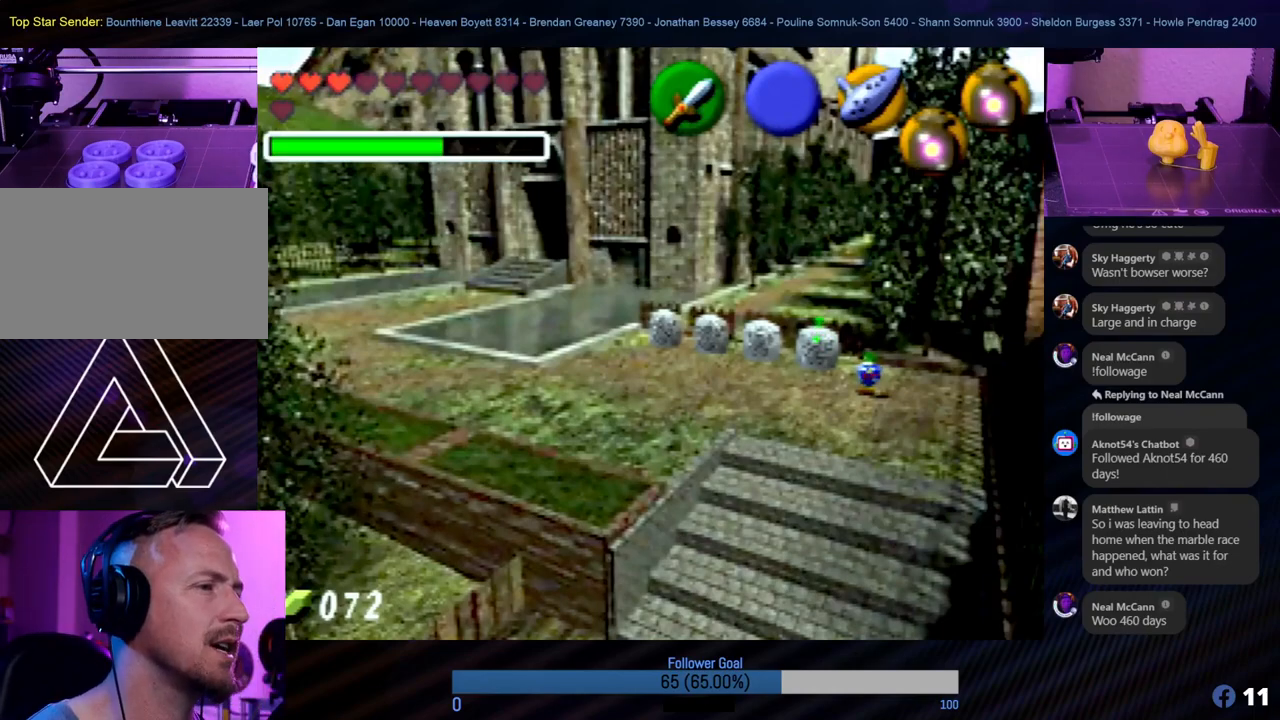
{"buttons": [], "left_stick": "center", "events": []}
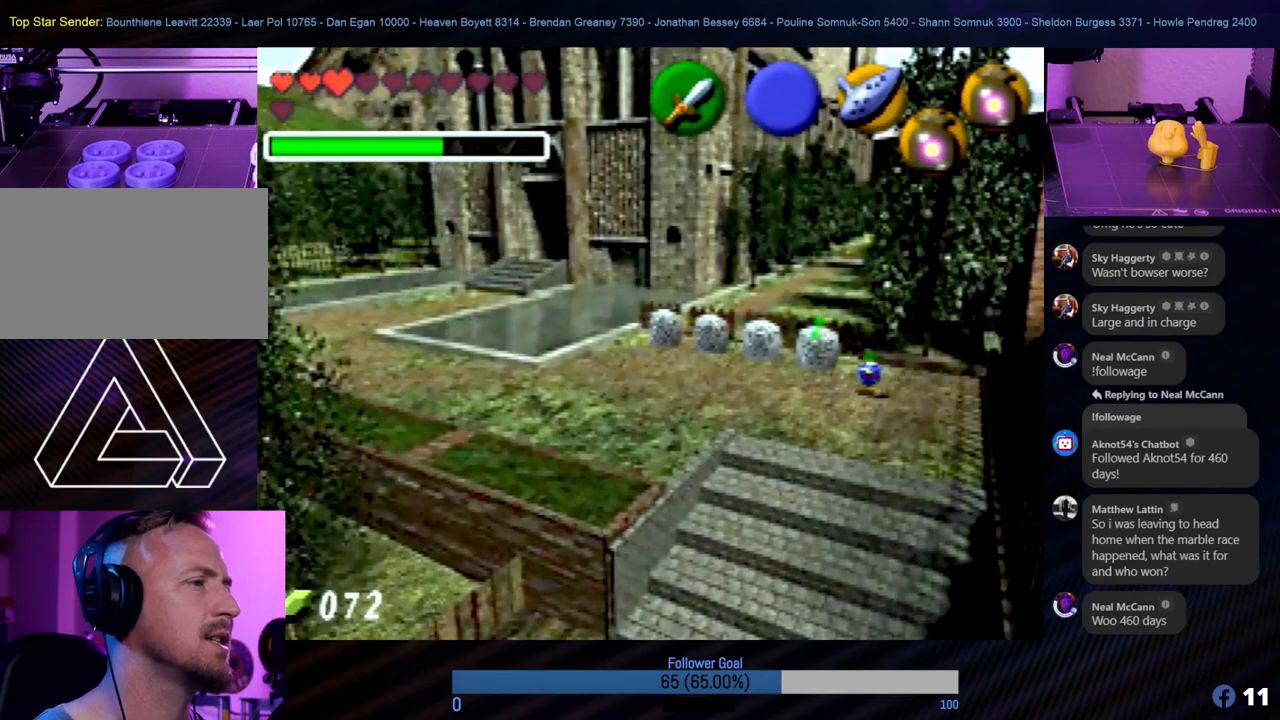
{"buttons": [], "left_stick": "up-left", "events": [[270, "left_stick", "left"], [371, "left_stick", "up-left"]]}
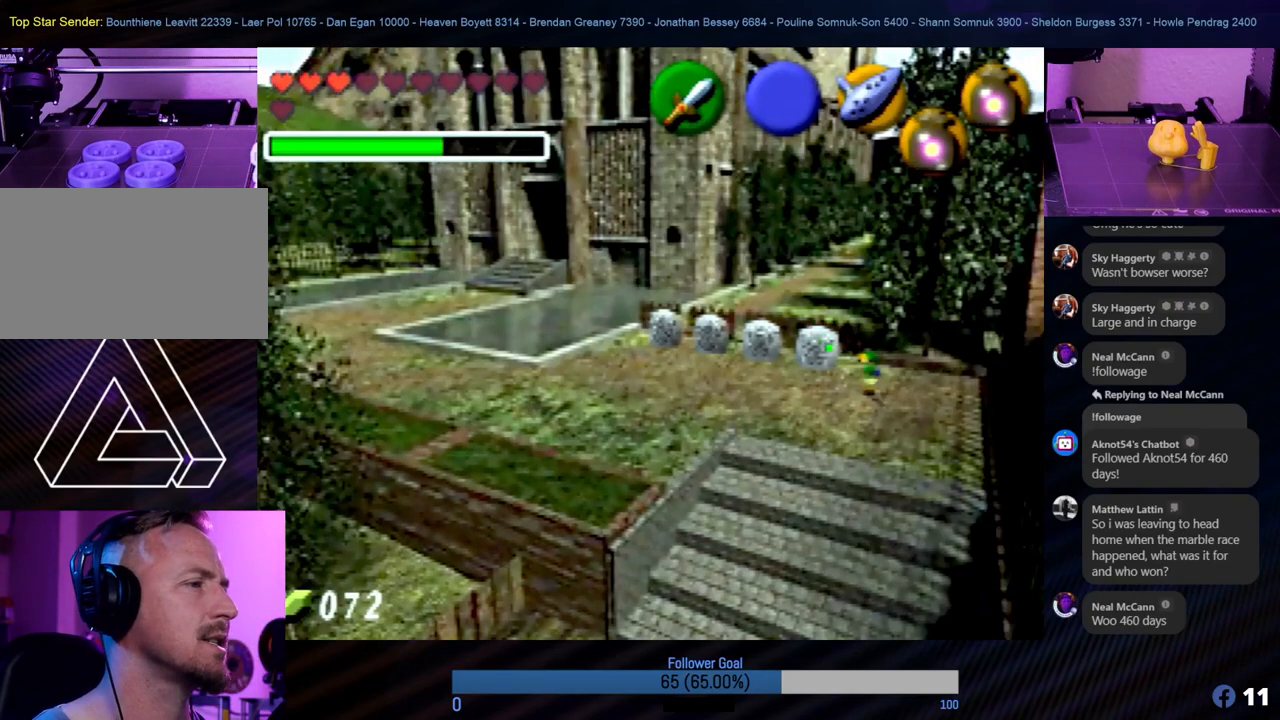
{"buttons": [], "left_stick": "up-left", "events": []}
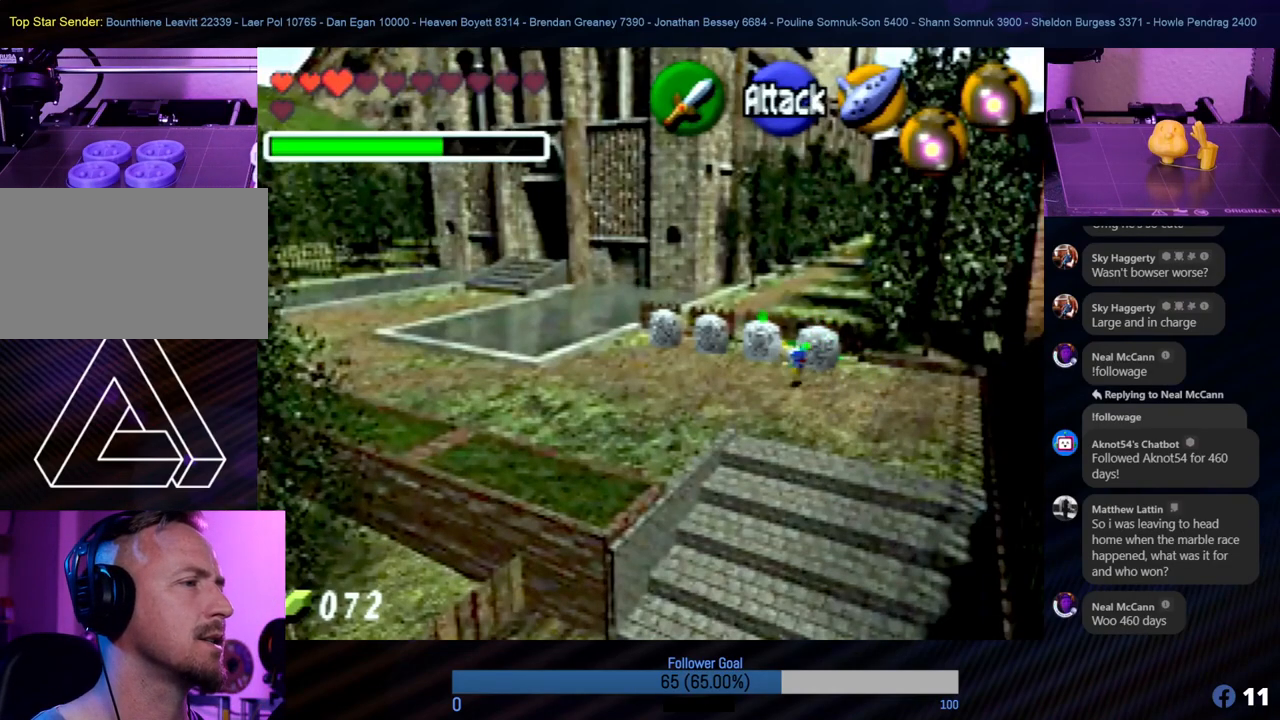
{"buttons": ["Z"], "left_stick": "center", "events": [[101, "left_stick", "center"], [286, "left_stick", "up"], [387, "left_stick", "center"], [438, "Z", "down"]]}
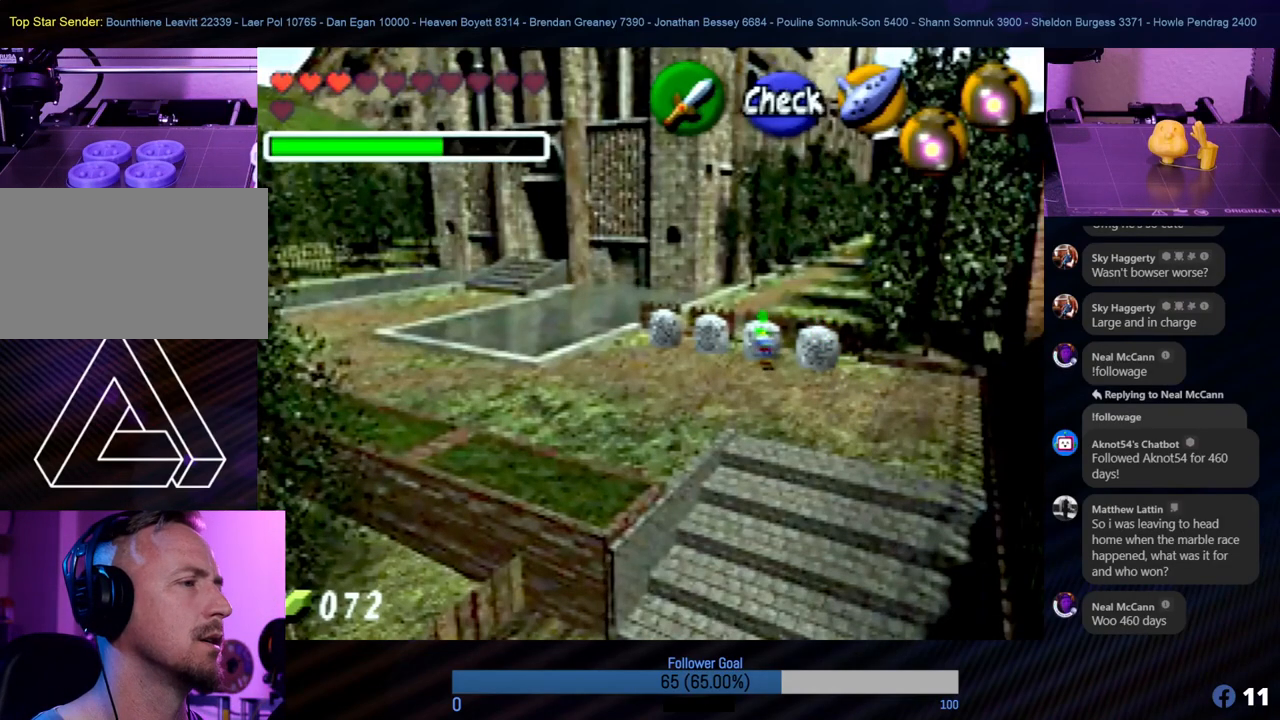
{"buttons": ["Z"], "left_stick": "center", "events": []}
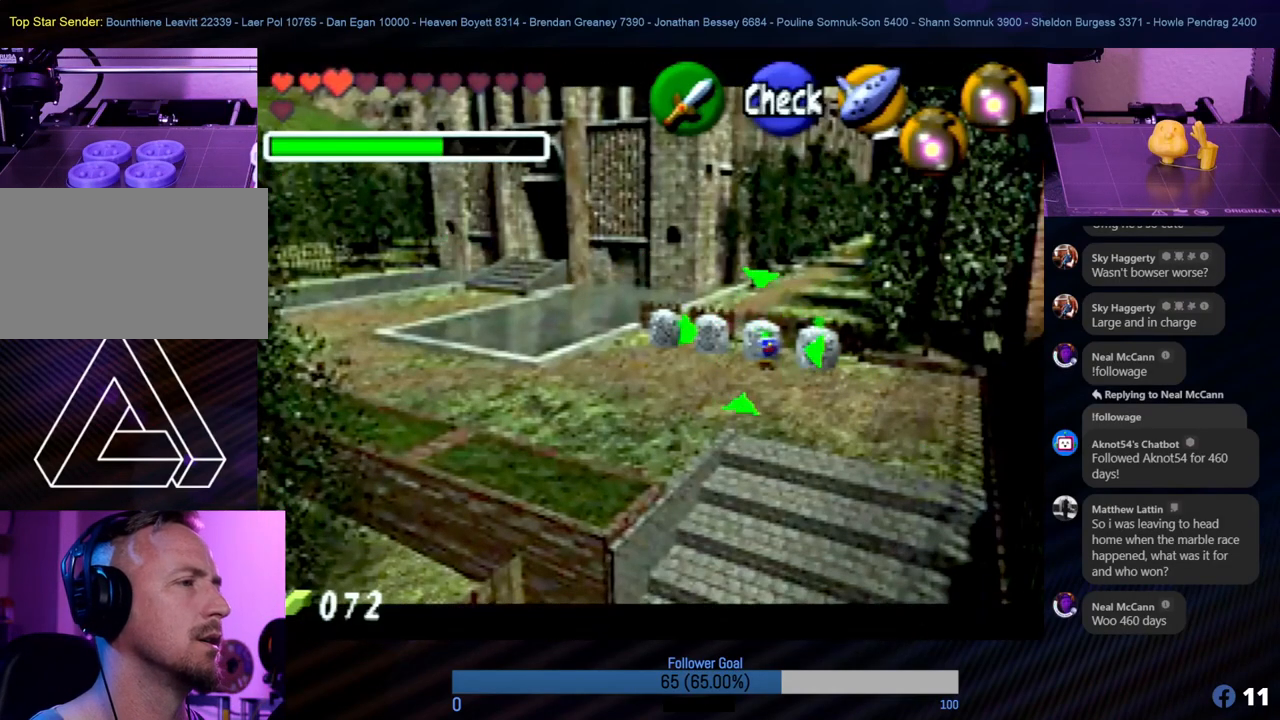
{"buttons": ["Z", "C_LEFT"], "left_stick": "center", "events": [[473, "C_LEFT", "down"]]}
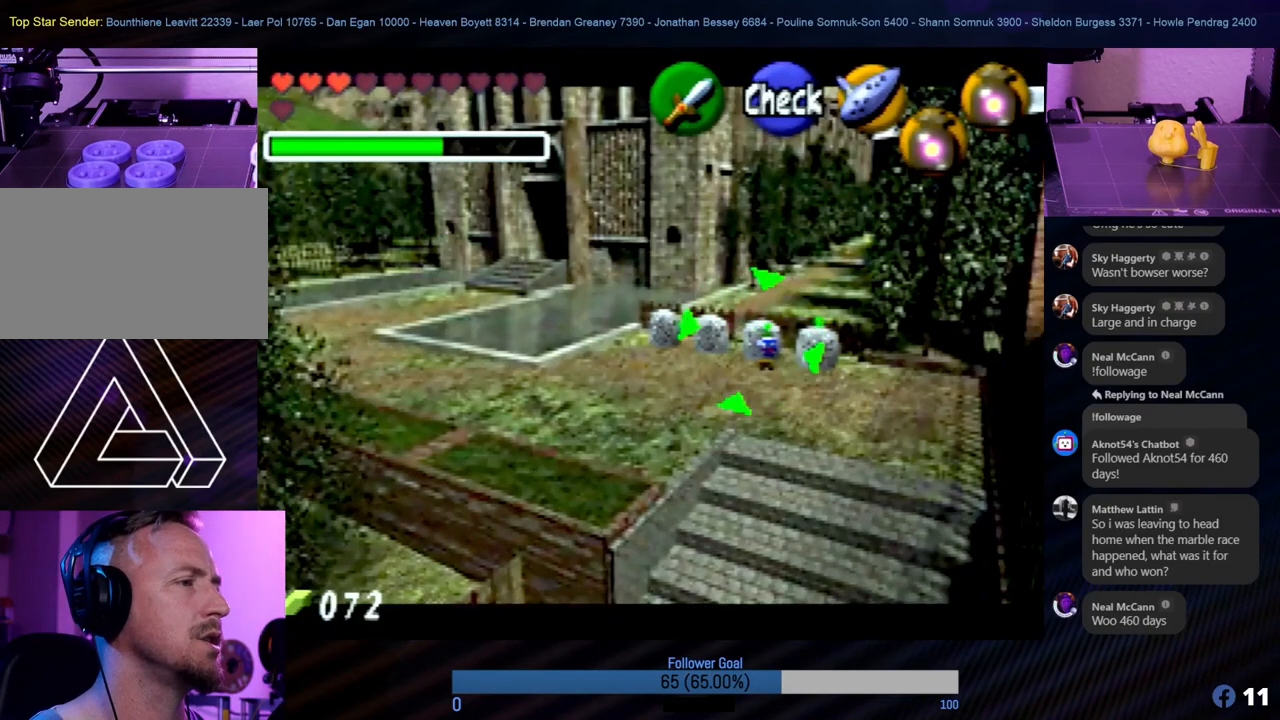
{"buttons": ["Z"], "left_stick": "center", "events": [[85, "C_LEFT", "up"]]}
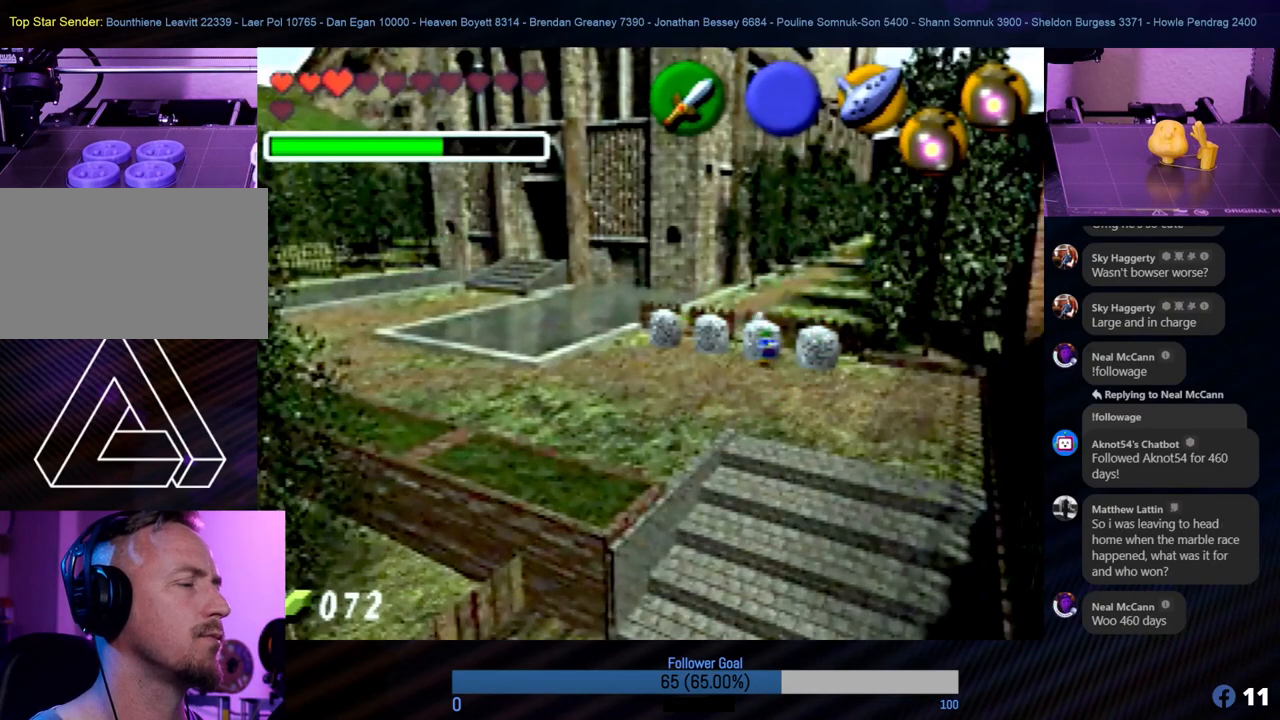
{"buttons": ["Z"], "left_stick": "center", "events": []}
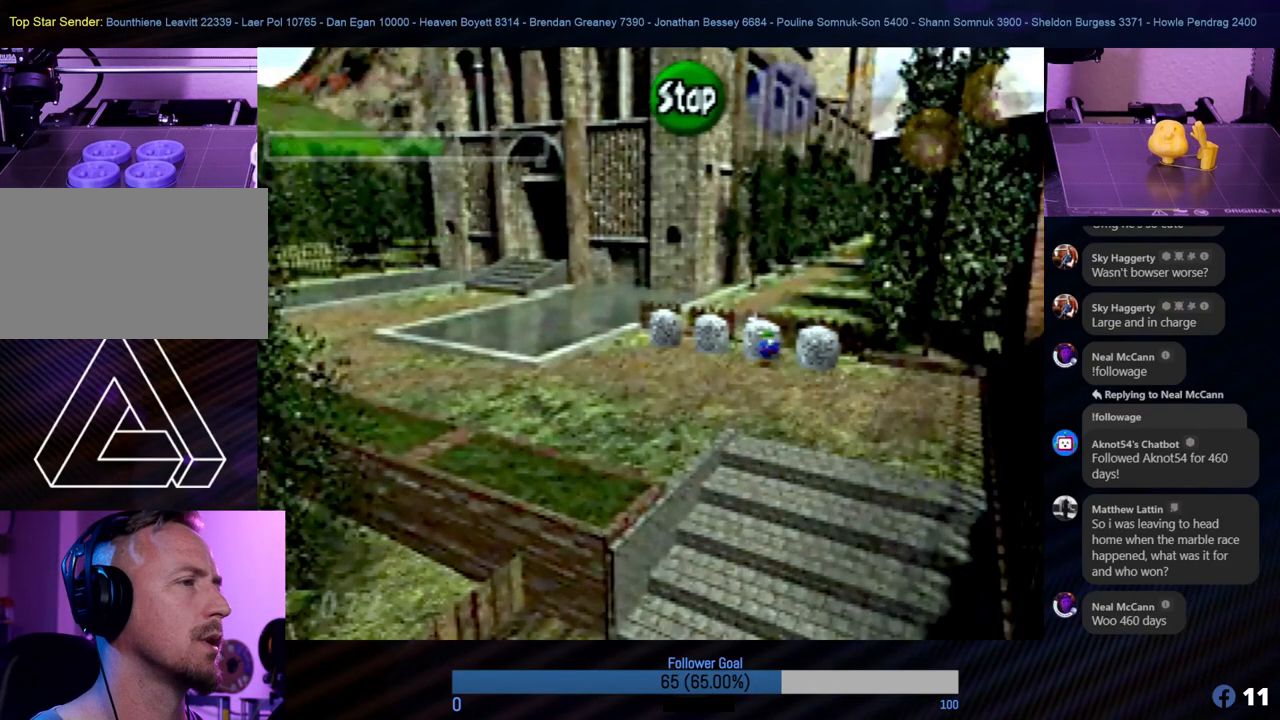
{"buttons": [], "left_stick": "center", "events": [[236, "Z", "up"]]}
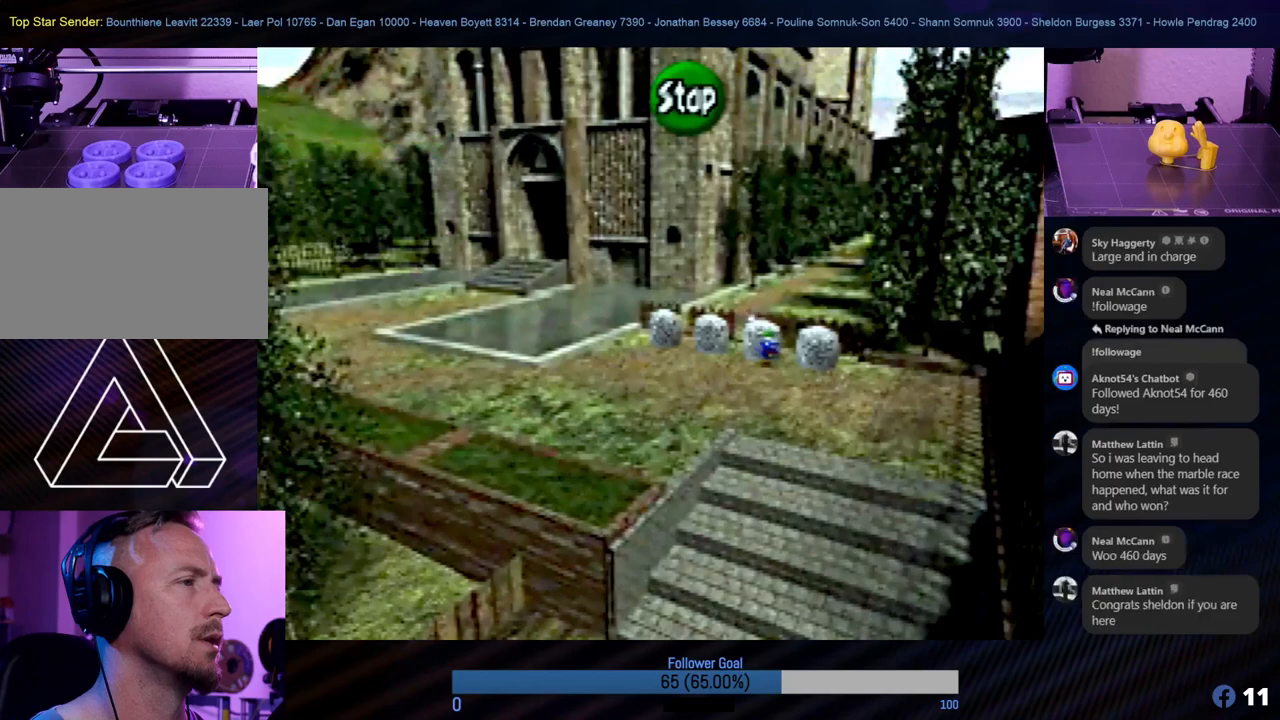
{"buttons": ["C_UP"], "left_stick": "center", "events": [[186, "C_LEFT", "down"], [304, "C_LEFT", "up"], [472, "C_UP", "down"]]}
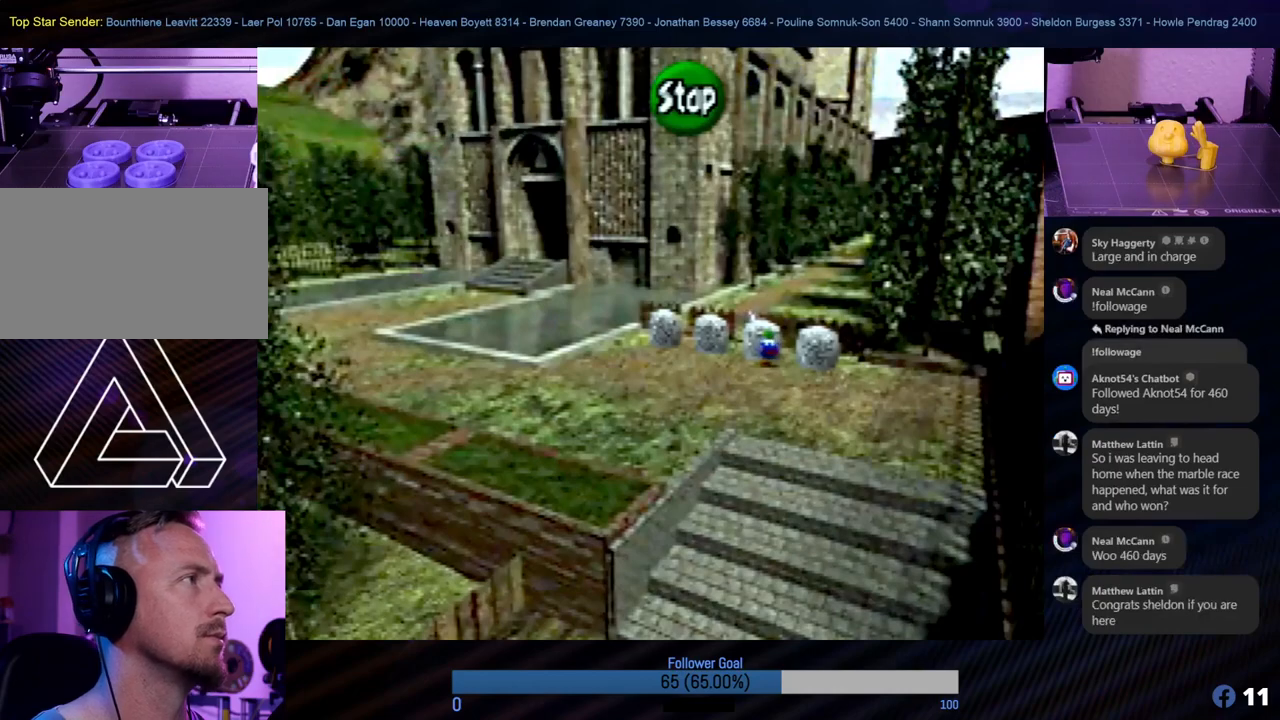
{"buttons": ["C_LEFT"], "left_stick": "center", "events": [[84, "C_UP", "up"], [202, "C_RIGHT", "down"], [337, "C_RIGHT", "up"], [472, "C_LEFT", "down"]]}
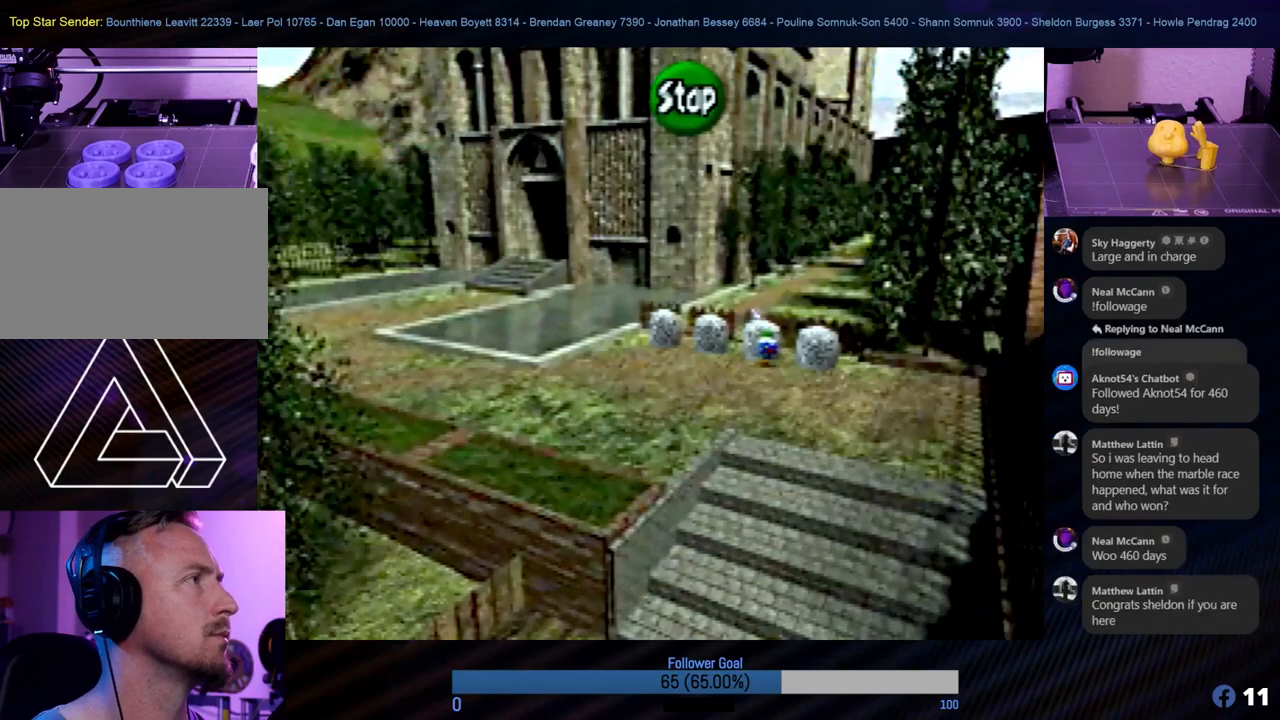
{"buttons": ["C_RIGHT"], "left_stick": "center", "events": [[101, "C_LEFT", "up"], [236, "C_UP", "down"], [320, "C_UP", "up"], [438, "C_RIGHT", "down"]]}
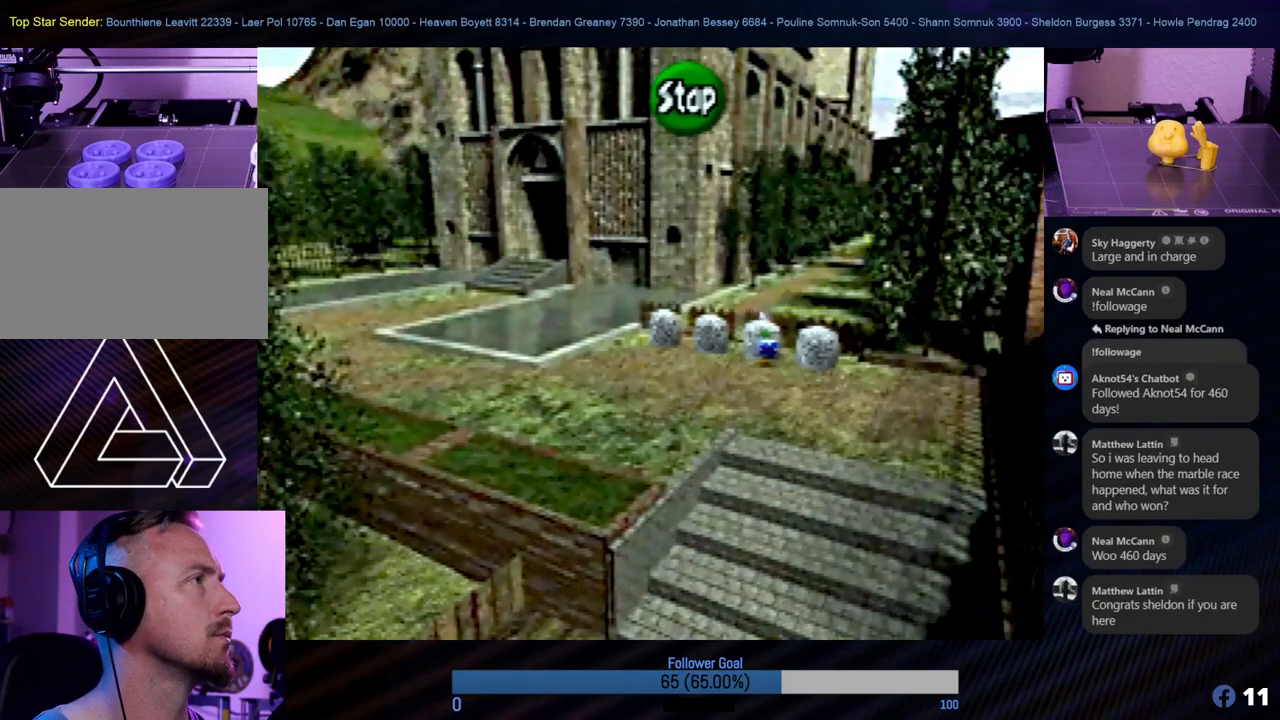
{"buttons": [], "left_stick": "center", "events": [[50, "C_RIGHT", "up"]]}
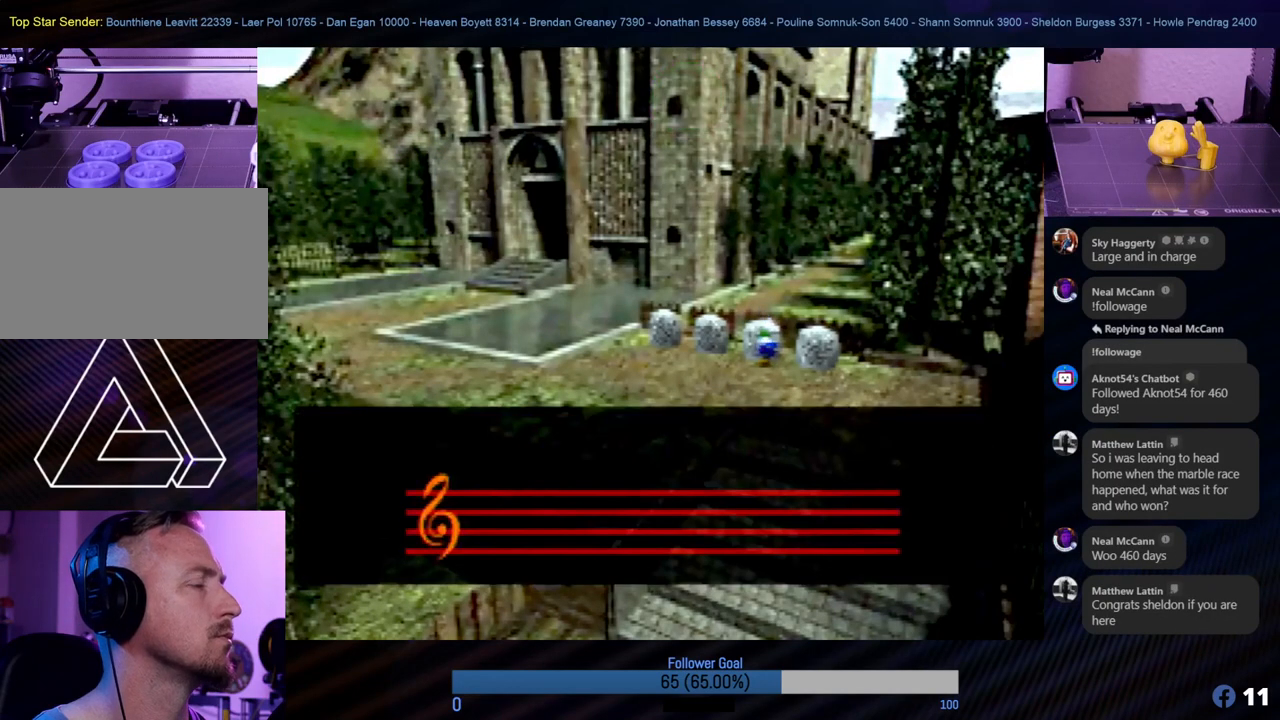
{"buttons": [], "left_stick": "center", "events": []}